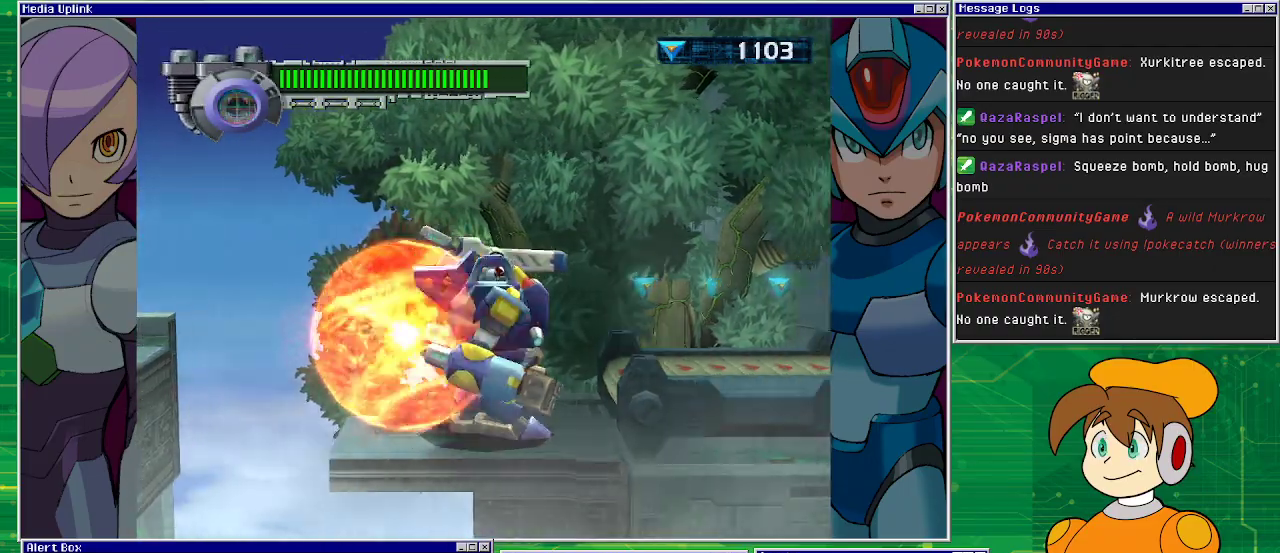
Gameplay with a controller (PlayStation layout); each line is a JSON object with the inputs held at the frame after it. "events" lists button and stick changes between this image and that frame as [ms after this image, input, new state], when the widget could be followed in between. Not read: L2 L3 R1 R2 R3 right_stick.
{"buttons": ["CROSS", "DPAD_RIGHT"], "left_stick": "center", "events": [[133, "CROSS", "down"]]}
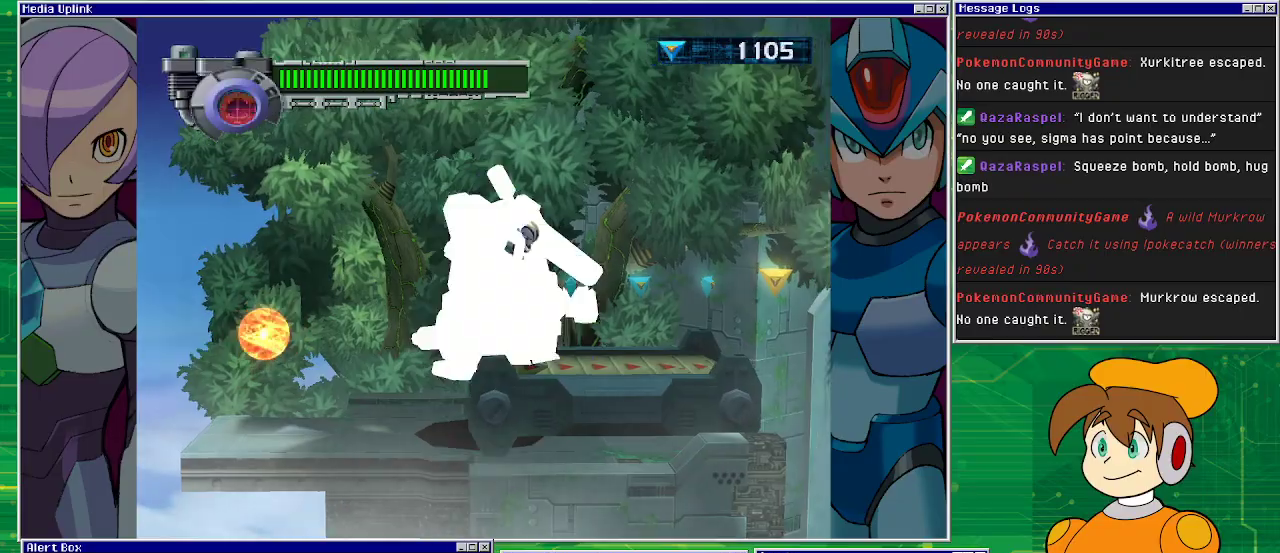
{"buttons": [], "left_stick": "center", "events": [[267, "CROSS", "up"], [367, "DPAD_RIGHT", "up"]]}
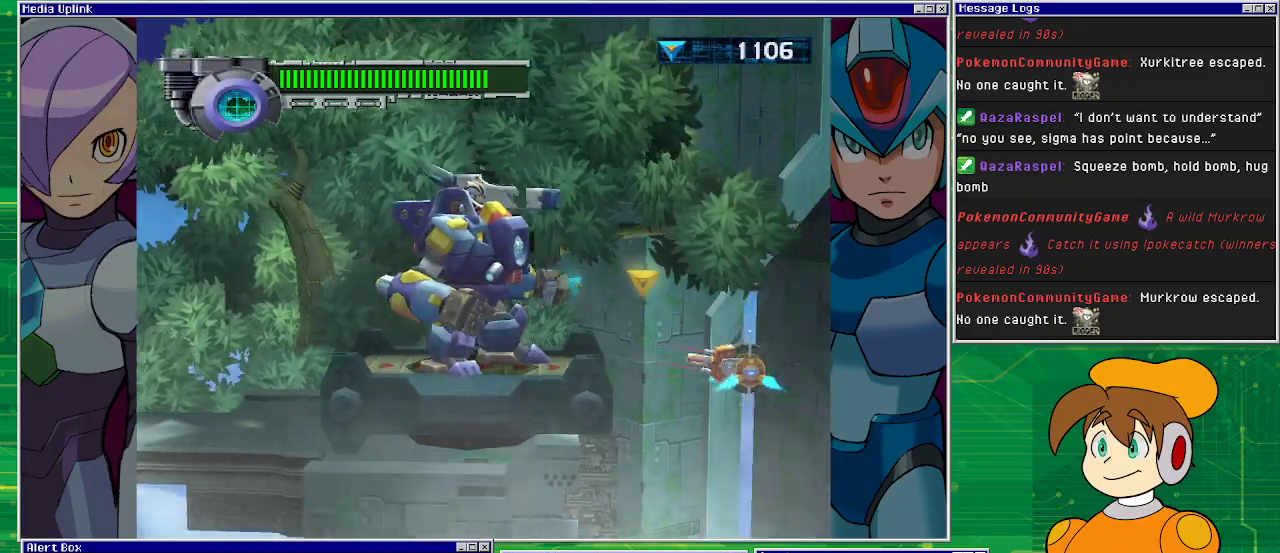
{"buttons": ["CROSS", "DPAD_RIGHT"], "left_stick": "center", "events": [[167, "DPAD_RIGHT", "down"], [367, "CROSS", "down"]]}
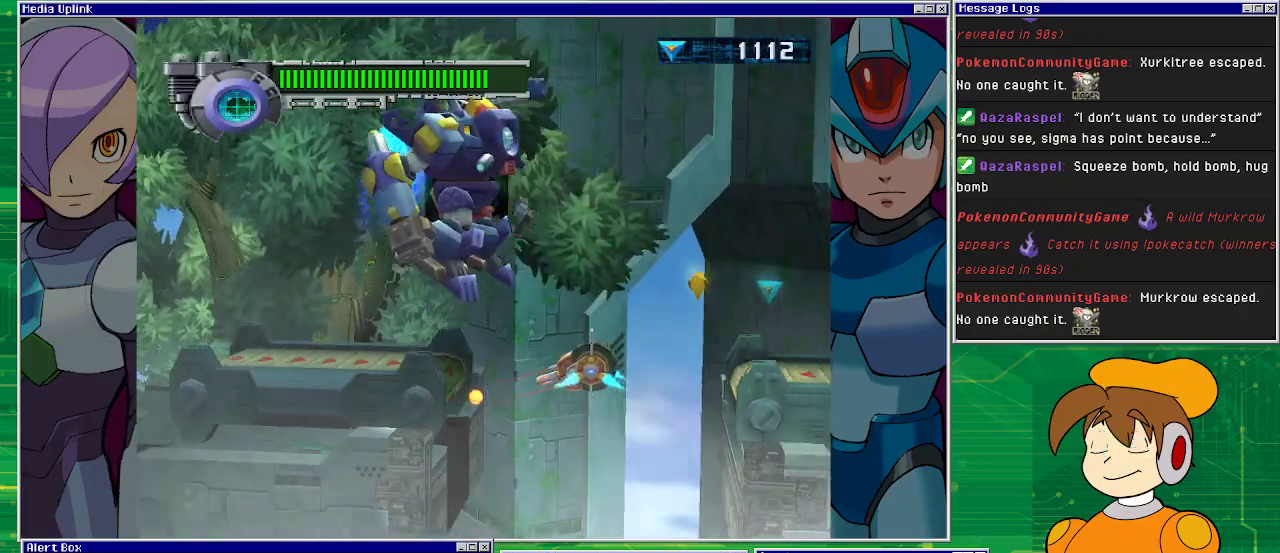
{"buttons": ["CROSS", "DPAD_RIGHT"], "left_stick": "center", "events": []}
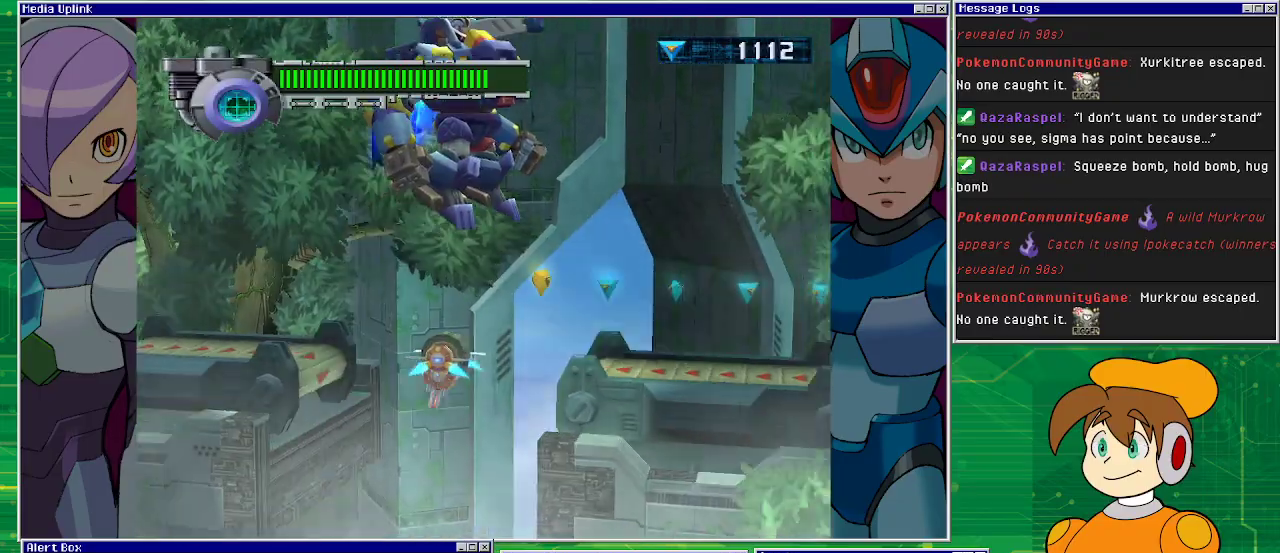
{"buttons": ["DPAD_RIGHT"], "left_stick": "center", "events": [[367, "CROSS", "up"]]}
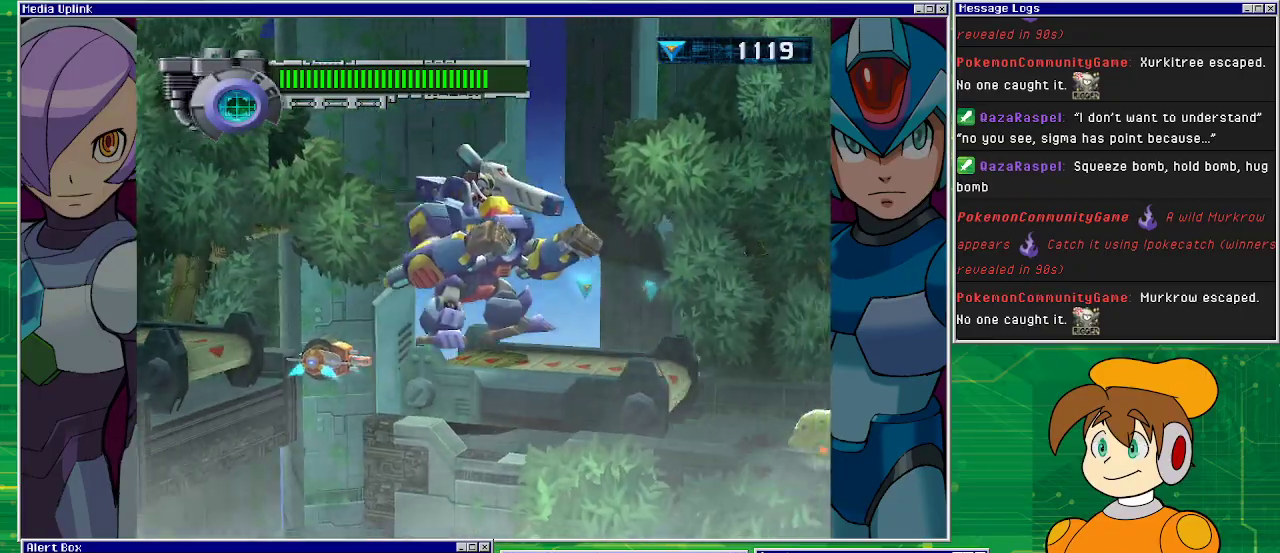
{"buttons": ["DPAD_RIGHT"], "left_stick": "center", "events": []}
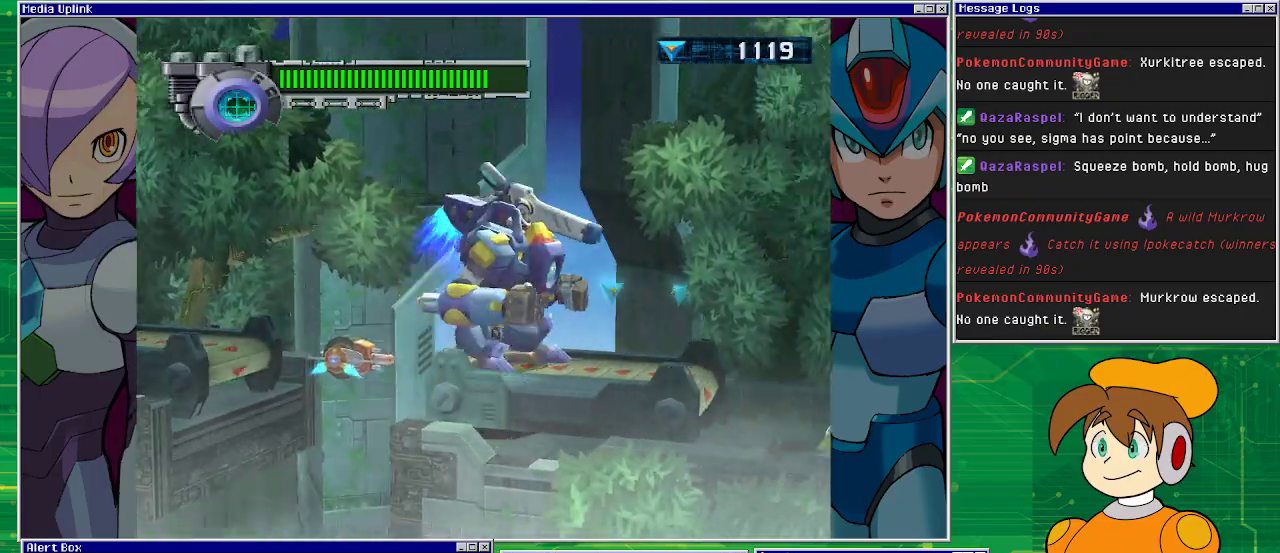
{"buttons": ["DPAD_RIGHT"], "left_stick": "center", "events": []}
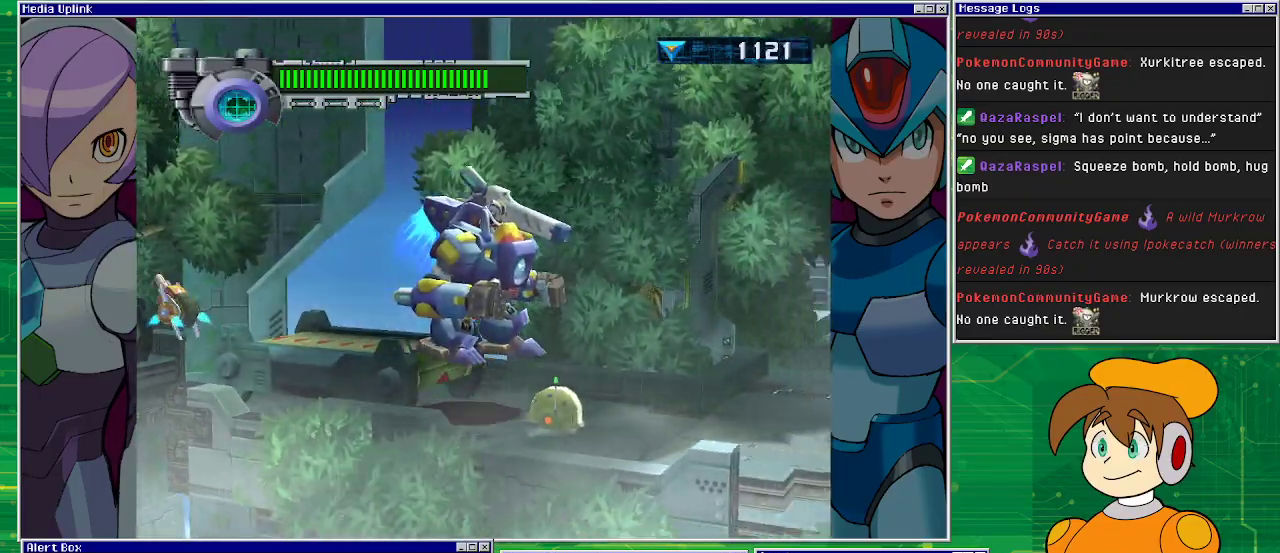
{"buttons": ["DPAD_RIGHT"], "left_stick": "center", "events": []}
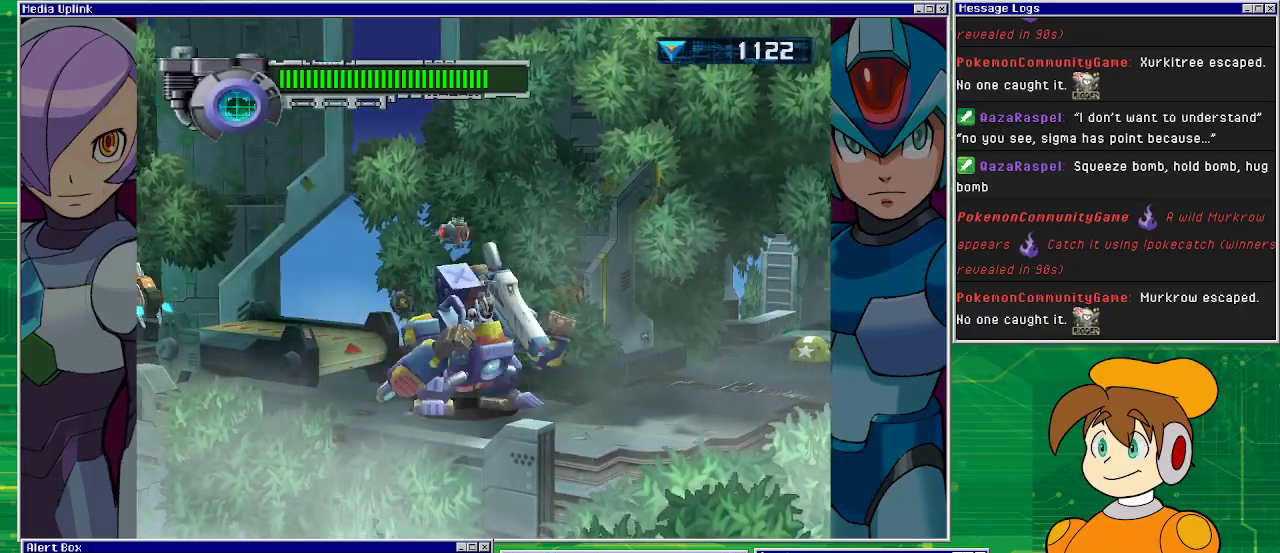
{"buttons": ["DPAD_RIGHT"], "left_stick": "center", "events": []}
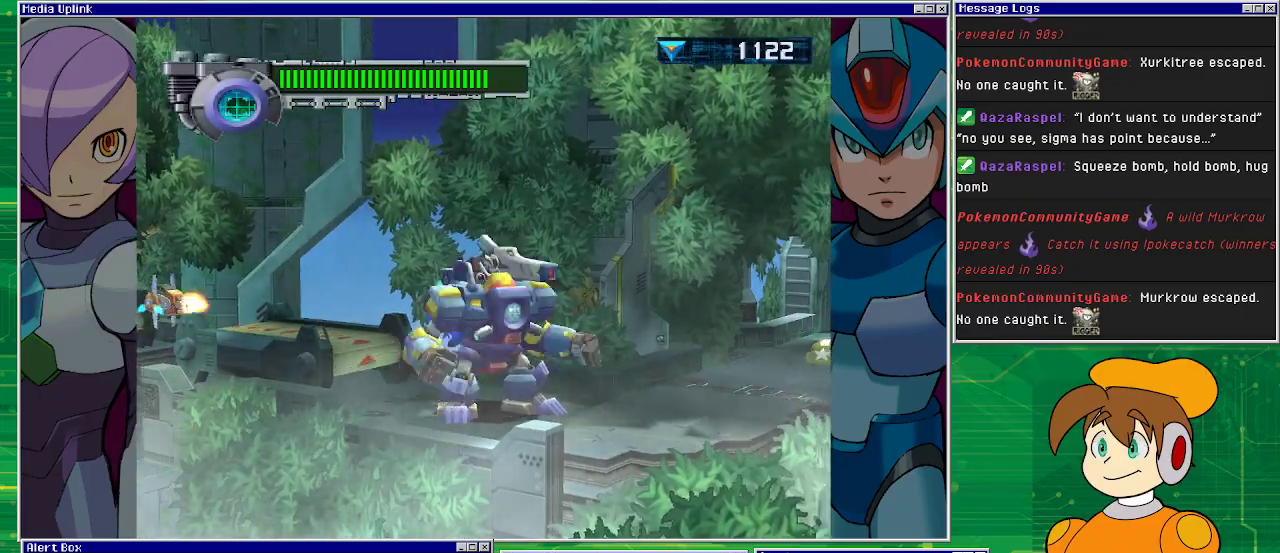
{"buttons": ["CROSS", "DPAD_RIGHT"], "left_stick": "center", "events": [[500, "CROSS", "down"]]}
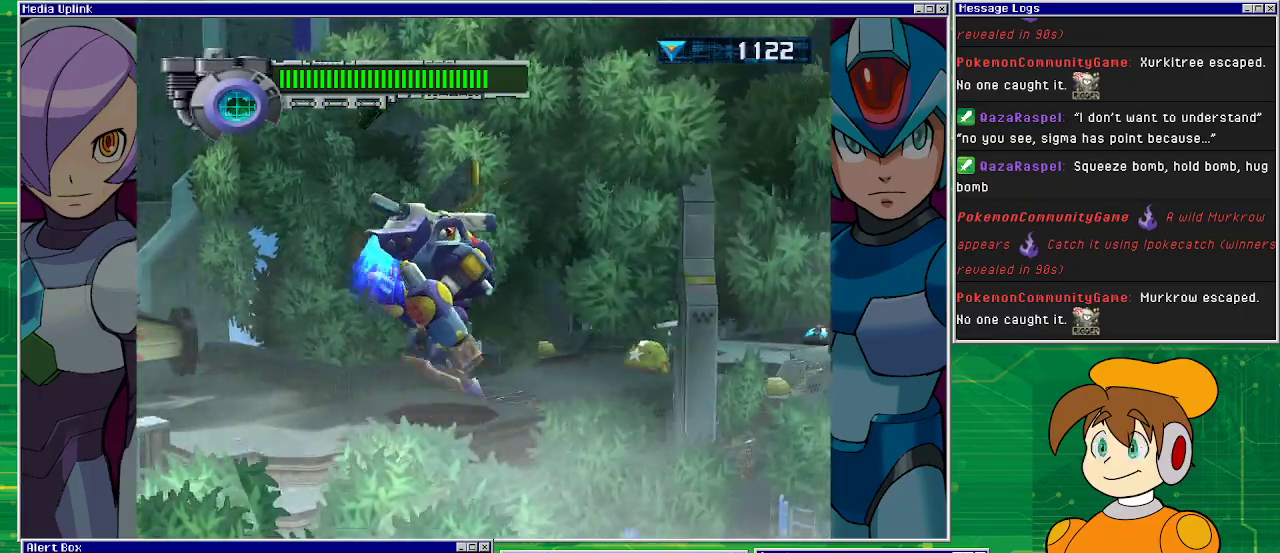
{"buttons": ["CROSS", "DPAD_RIGHT"], "left_stick": "center", "events": []}
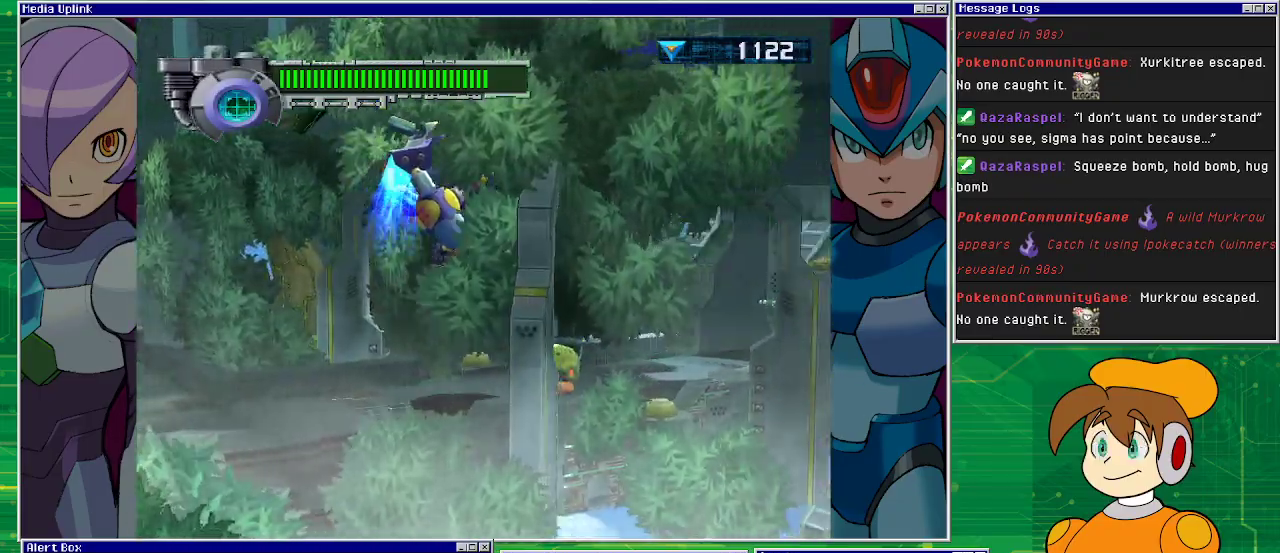
{"buttons": [], "left_stick": "center", "events": [[200, "CROSS", "up"], [367, "DPAD_RIGHT", "up"]]}
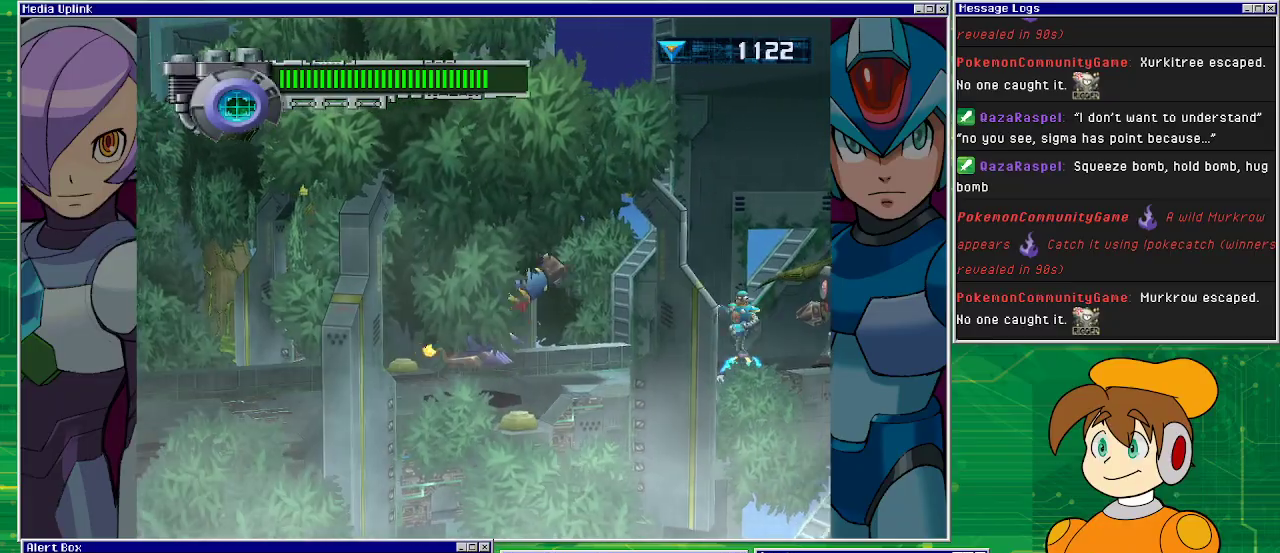
{"buttons": [], "left_stick": "center", "events": []}
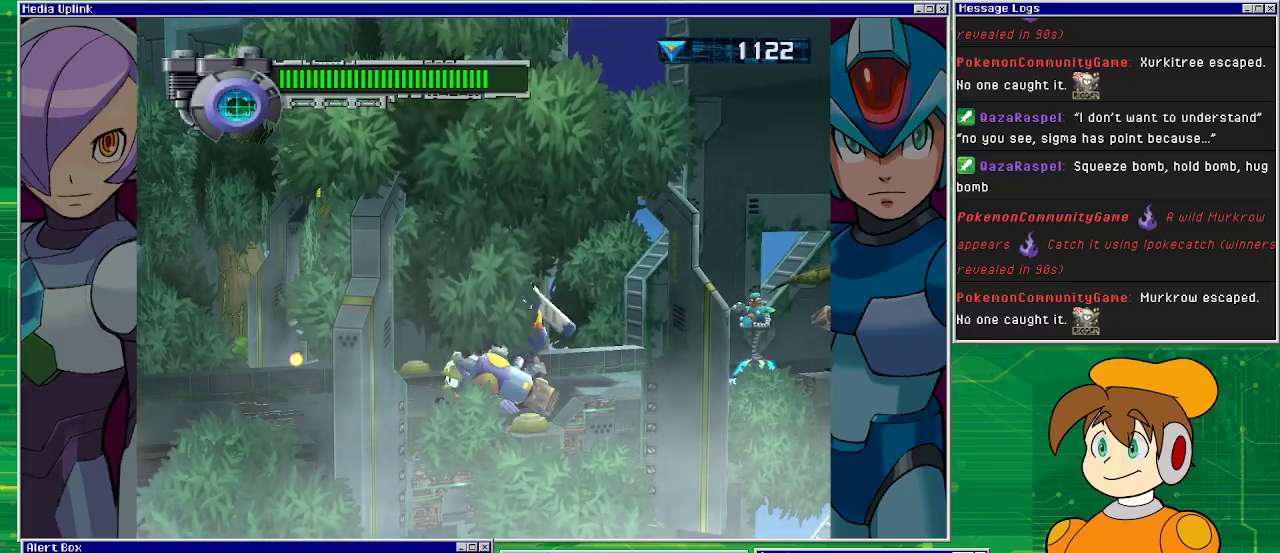
{"buttons": [], "left_stick": "center", "events": [[100, "CROSS", "down"], [167, "DPAD_LEFT", "down"], [400, "CROSS", "up"], [467, "DPAD_LEFT", "up"]]}
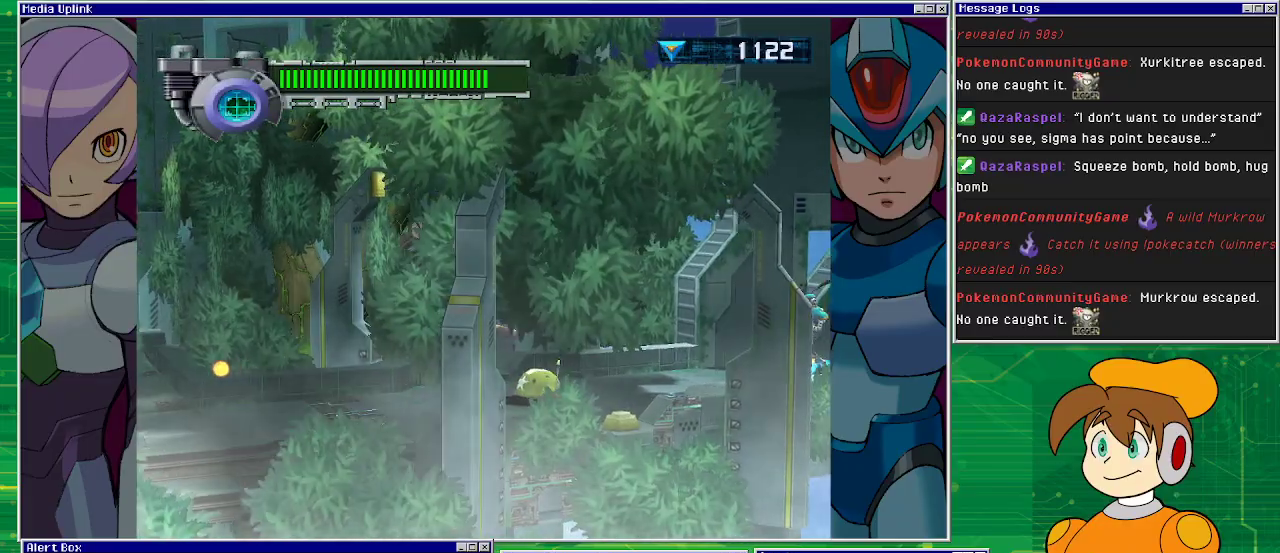
{"buttons": ["DPAD_RIGHT"], "left_stick": "center", "events": [[33, "DPAD_RIGHT", "down"], [167, "DPAD_RIGHT", "up"], [400, "DPAD_RIGHT", "down"]]}
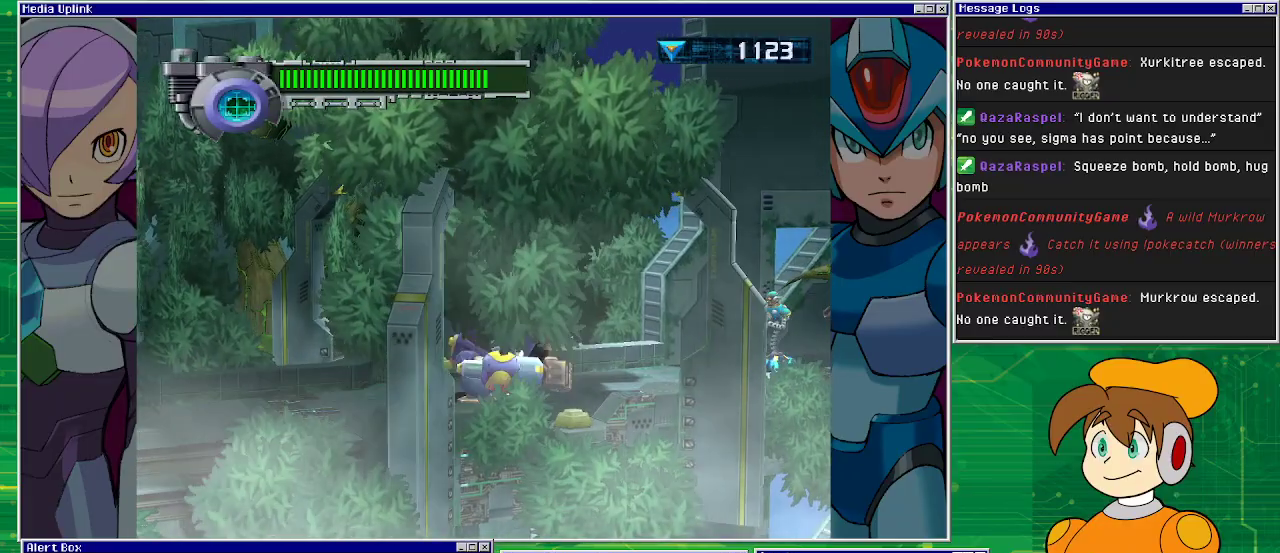
{"buttons": ["DPAD_RIGHT"], "left_stick": "center", "events": []}
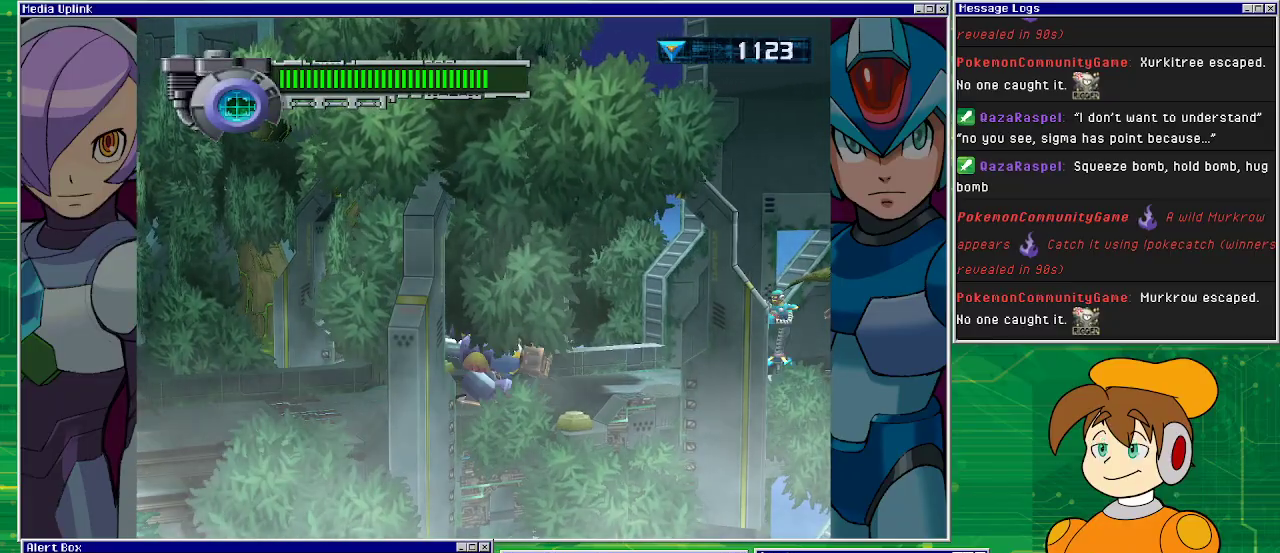
{"buttons": ["DPAD_RIGHT"], "left_stick": "center", "events": []}
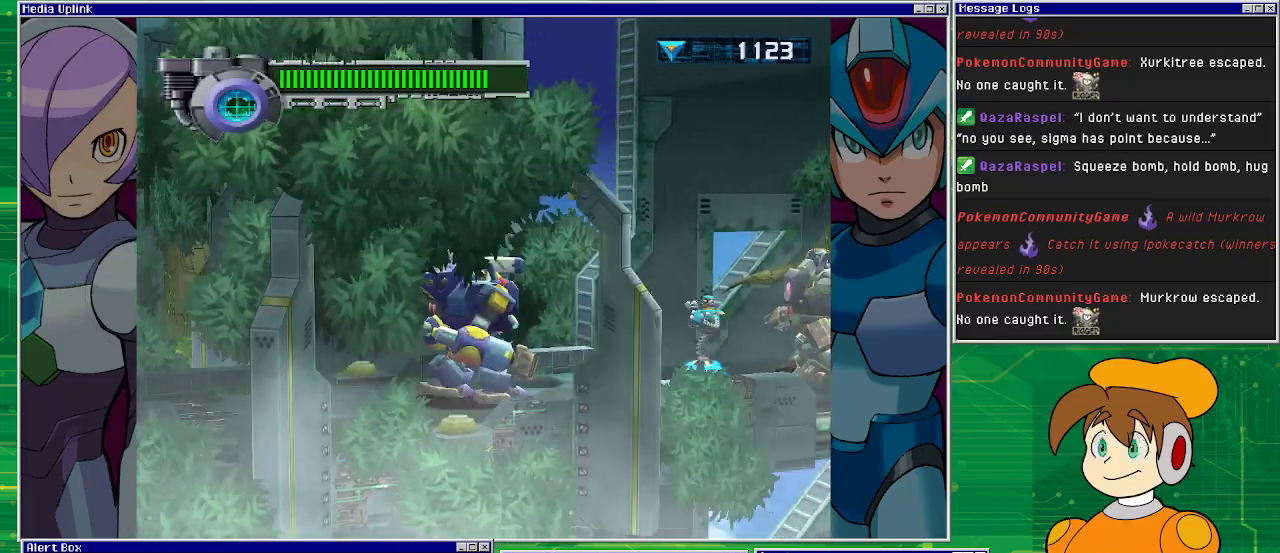
{"buttons": [], "left_stick": "center", "events": [[200, "TRIANGLE", "down"], [333, "DPAD_RIGHT", "up"], [333, "TRIANGLE", "up"]]}
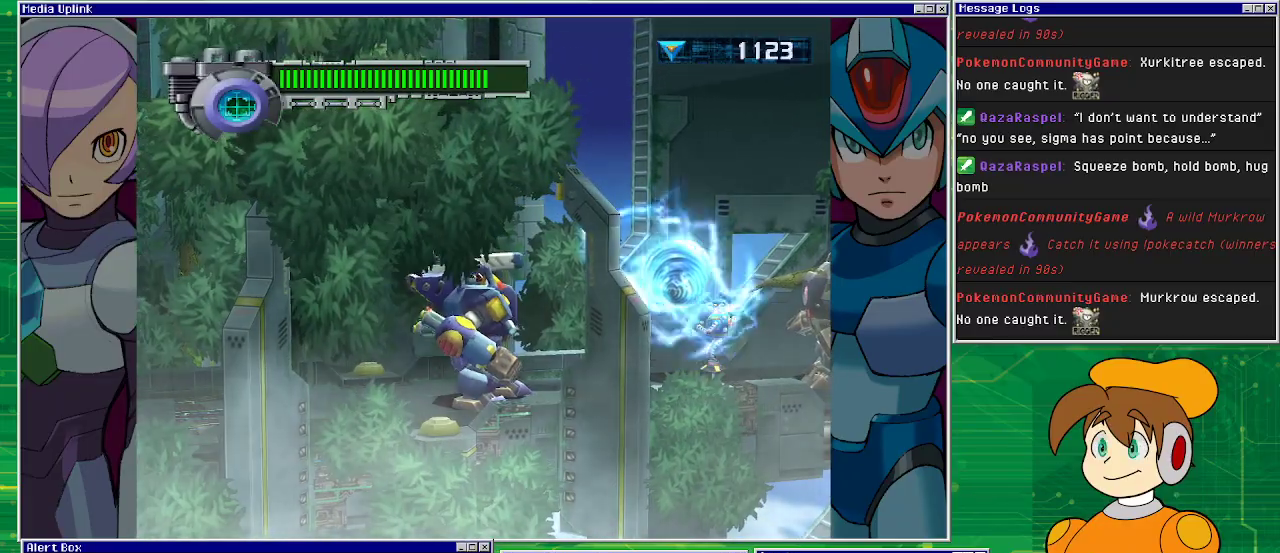
{"buttons": ["DPAD_RIGHT"], "left_stick": "center", "events": [[200, "DPAD_RIGHT", "down"]]}
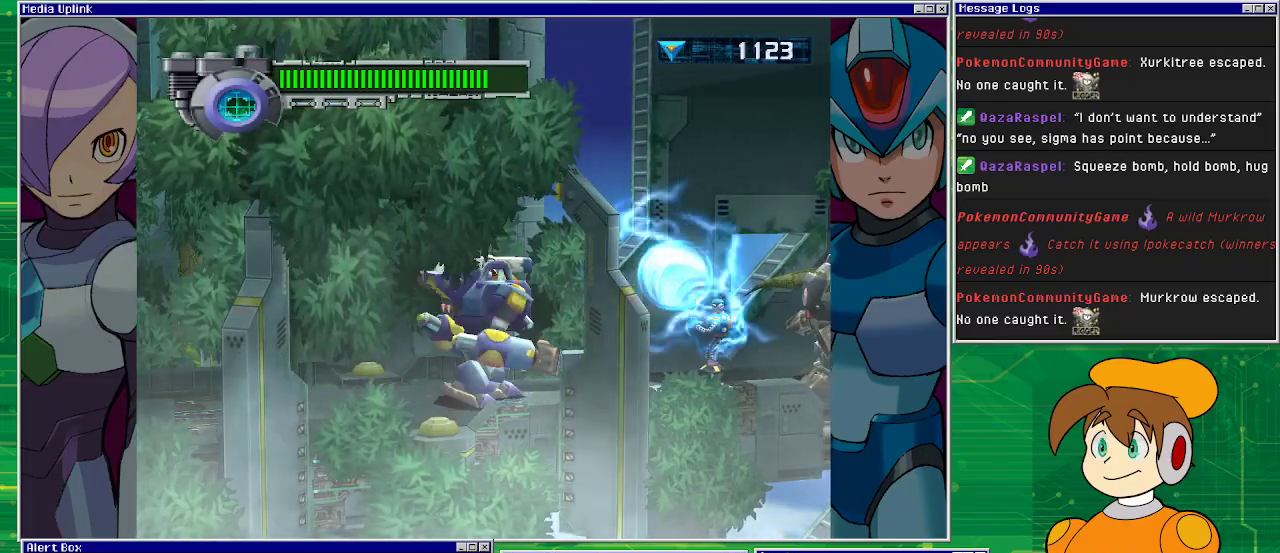
{"buttons": [], "left_stick": "center", "events": [[433, "SQUARE", "down"], [467, "DPAD_RIGHT", "up"], [500, "SQUARE", "up"]]}
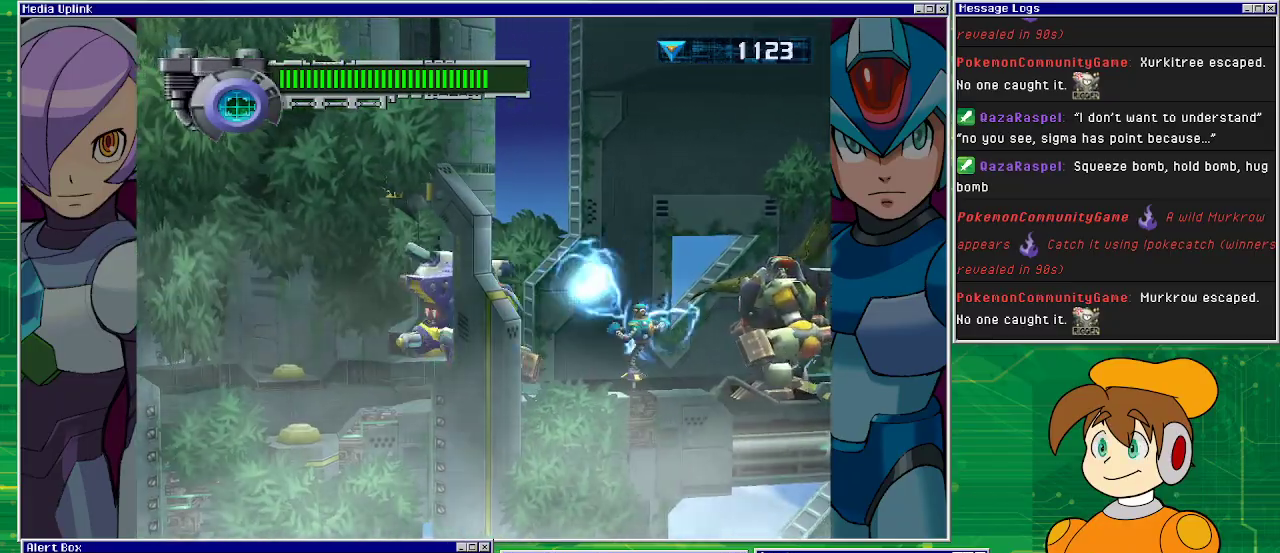
{"buttons": [], "left_stick": "center", "events": [[100, "SQUARE", "down"], [167, "SQUARE", "up"]]}
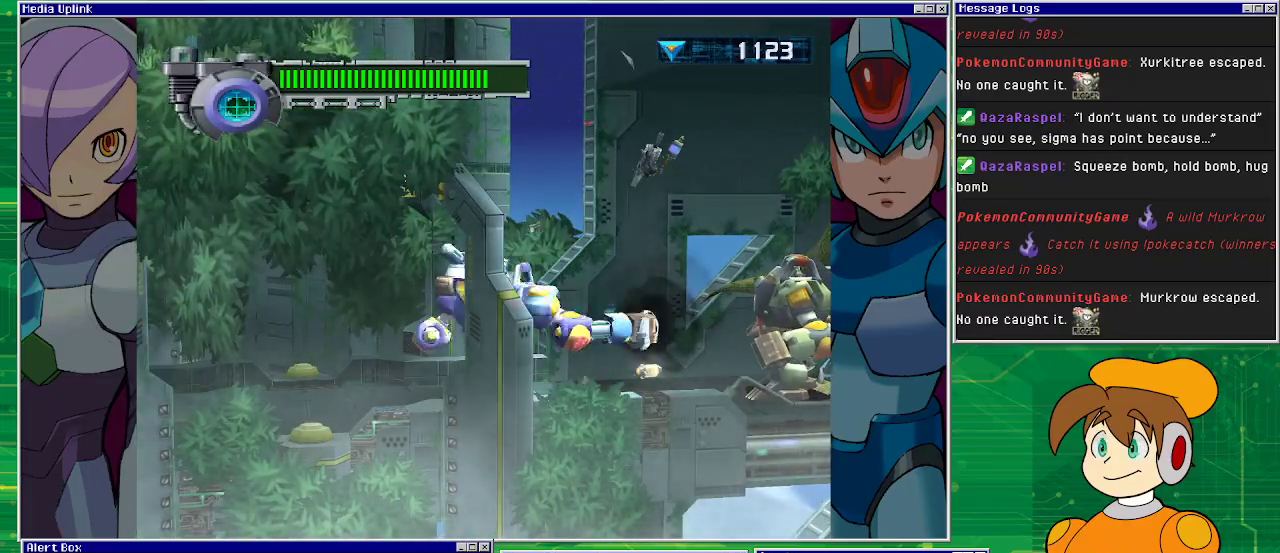
{"buttons": ["DPAD_RIGHT"], "left_stick": "center", "events": [[367, "DPAD_RIGHT", "down"]]}
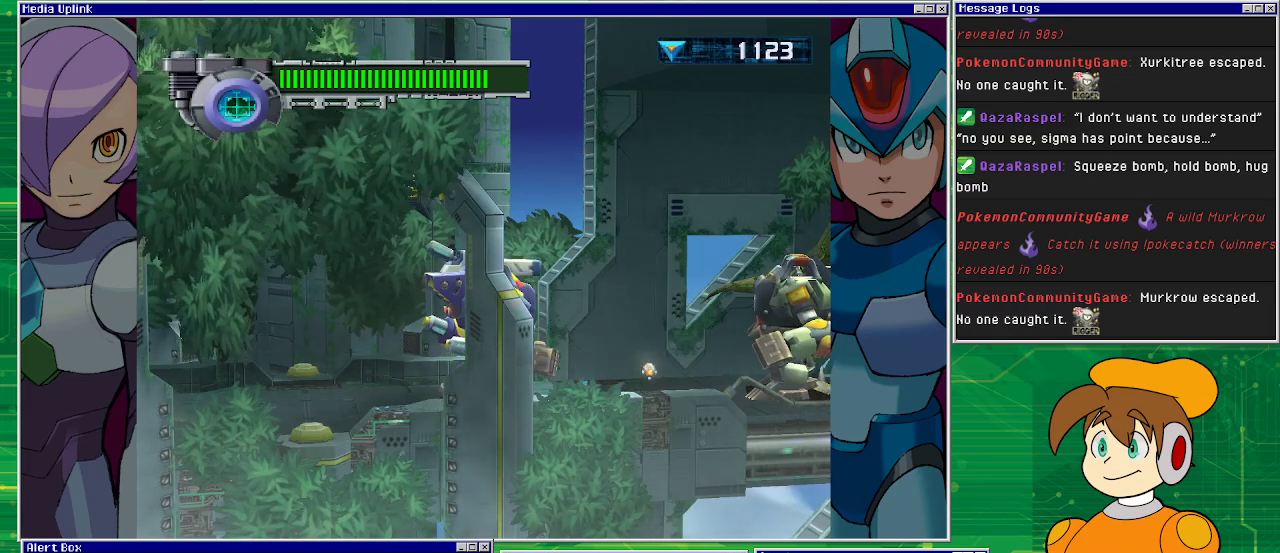
{"buttons": [], "left_stick": "center", "events": [[233, "TRIANGLE", "down"], [400, "DPAD_RIGHT", "up"], [500, "TRIANGLE", "up"]]}
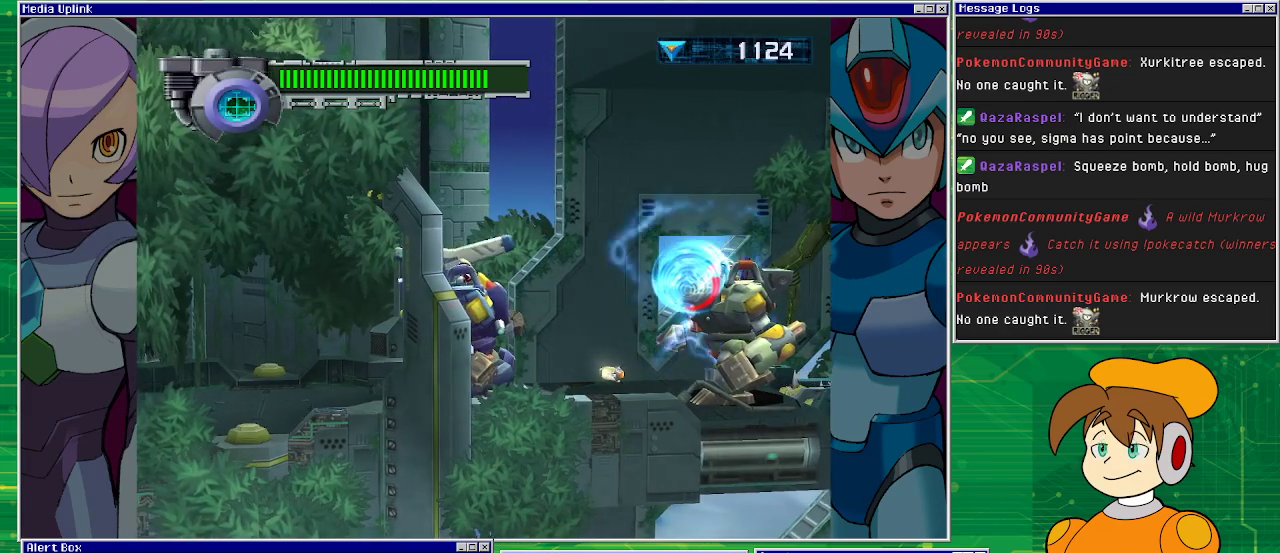
{"buttons": ["DPAD_RIGHT"], "left_stick": "center", "events": [[167, "DPAD_RIGHT", "down"]]}
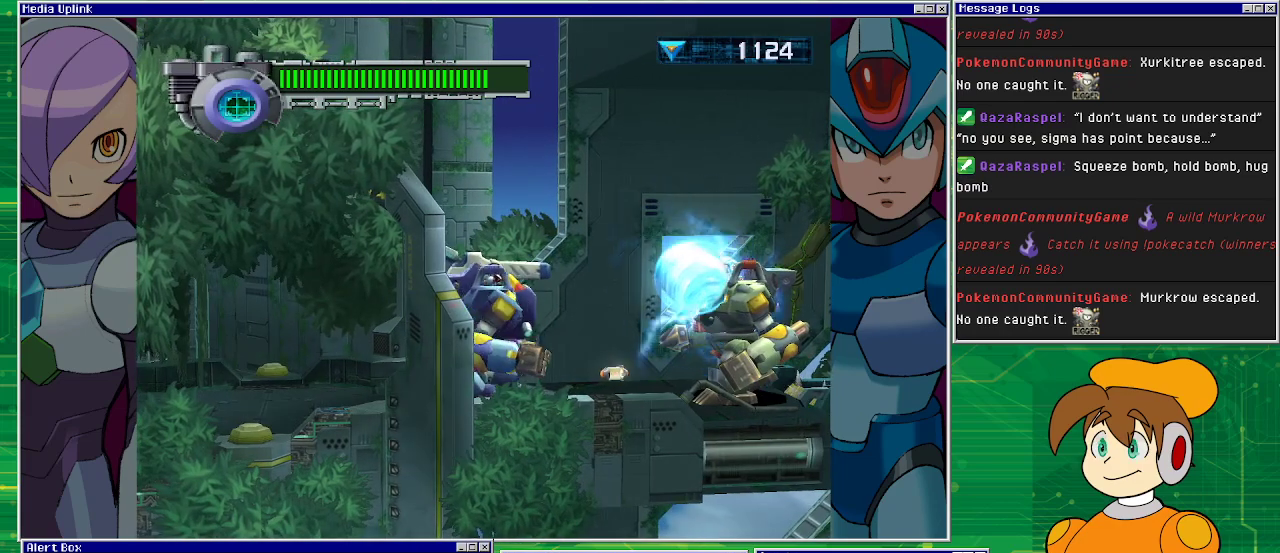
{"buttons": ["SQUARE", "DPAD_RIGHT"], "left_stick": "center", "events": [[500, "SQUARE", "down"]]}
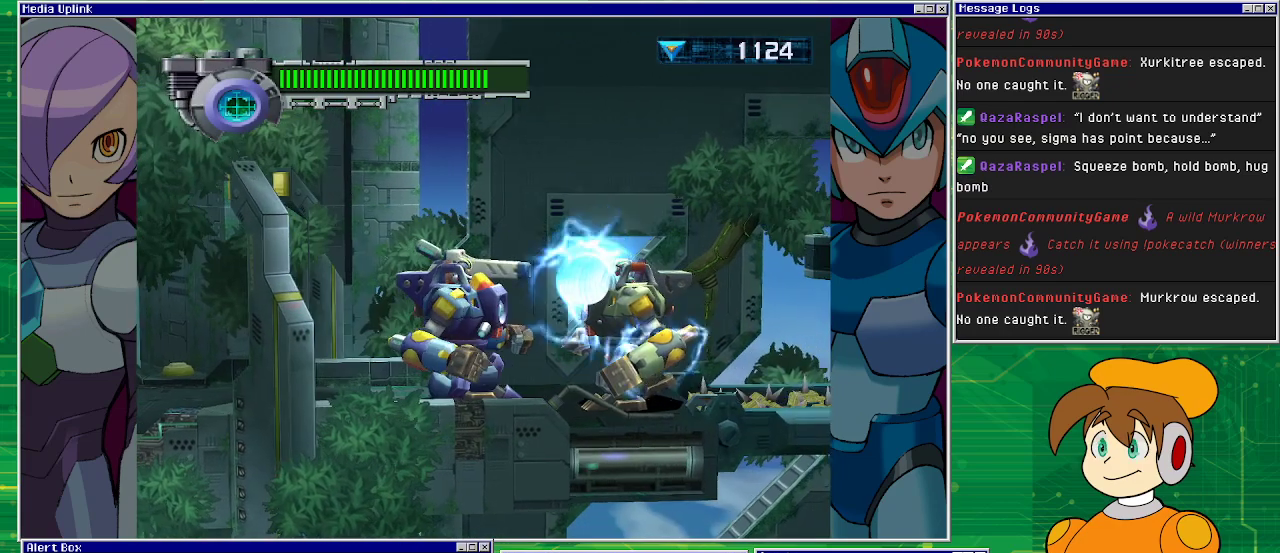
{"buttons": [], "left_stick": "center", "events": [[100, "DPAD_RIGHT", "up"], [100, "SQUARE", "up"], [200, "SQUARE", "down"], [300, "SQUARE", "up"], [367, "SQUARE", "down"], [467, "SQUARE", "up"]]}
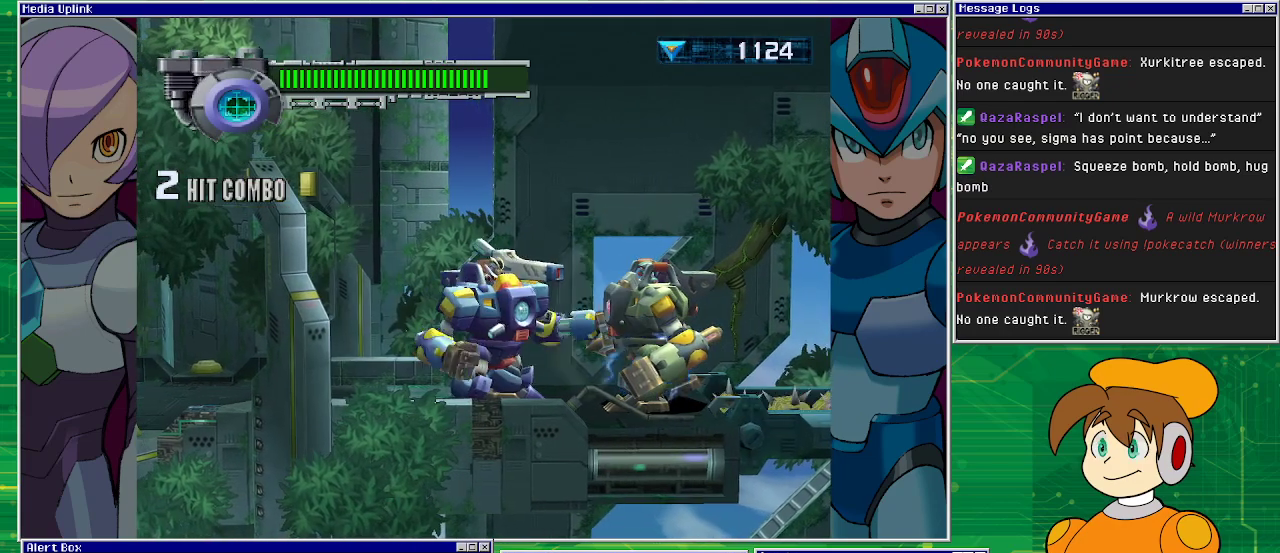
{"buttons": [], "left_stick": "center", "events": [[67, "SQUARE", "down"], [133, "SQUARE", "up"]]}
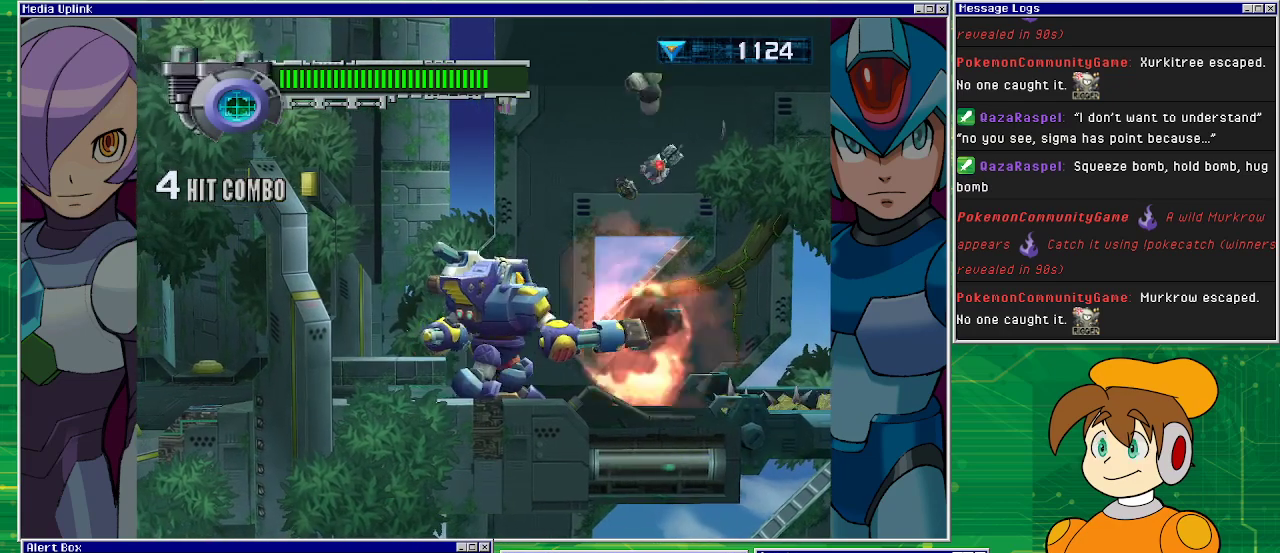
{"buttons": ["DPAD_RIGHT"], "left_stick": "center", "events": [[333, "DPAD_RIGHT", "down"]]}
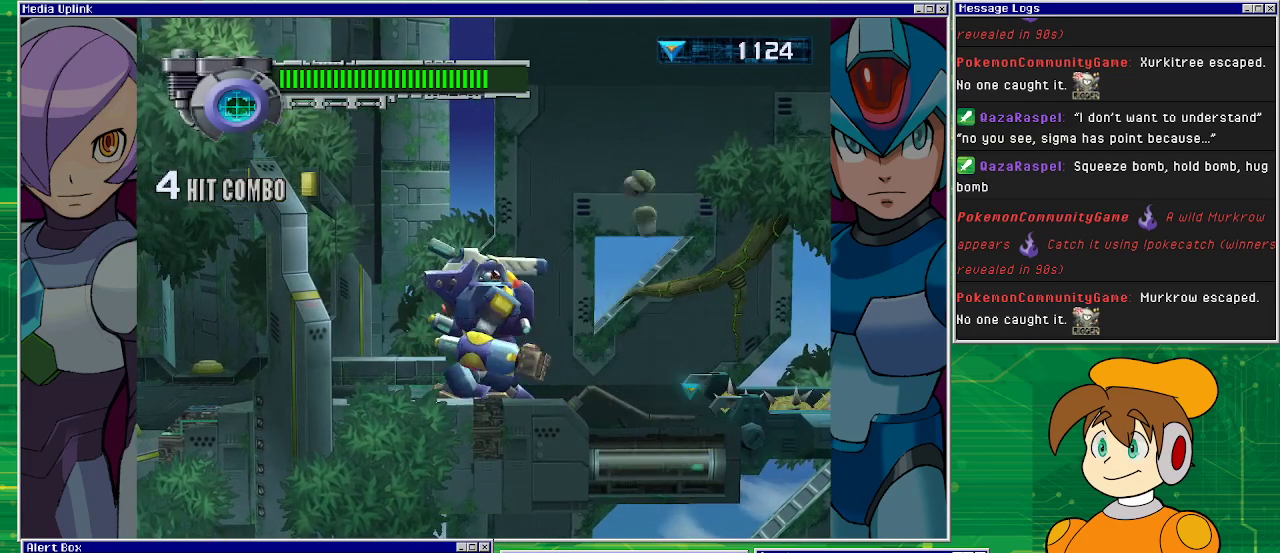
{"buttons": ["DPAD_RIGHT"], "left_stick": "center", "events": []}
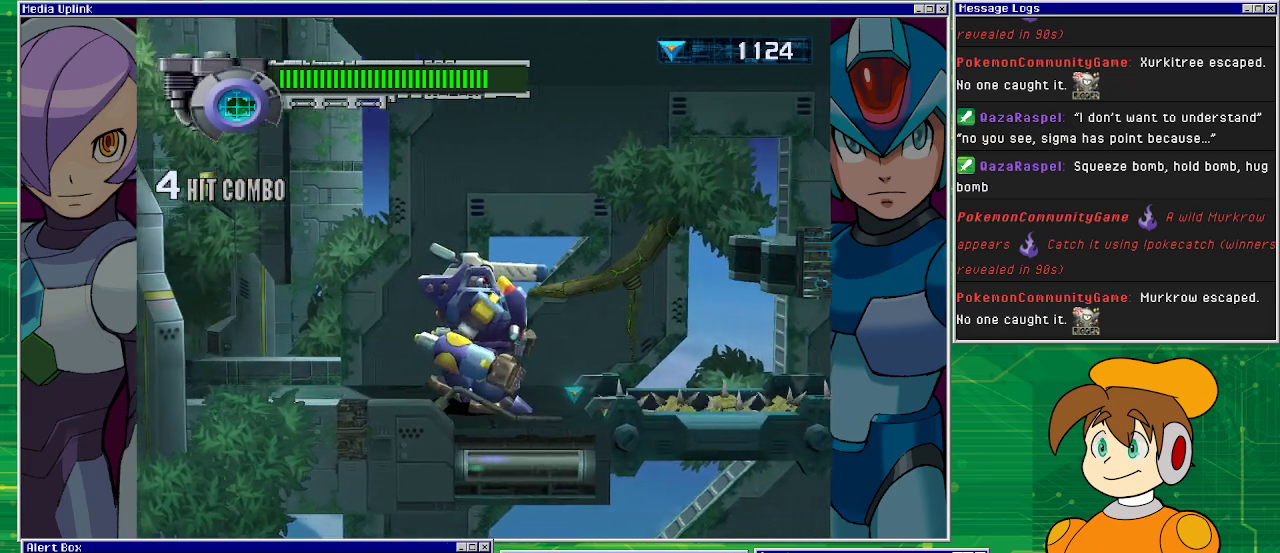
{"buttons": ["DPAD_RIGHT"], "left_stick": "center", "events": []}